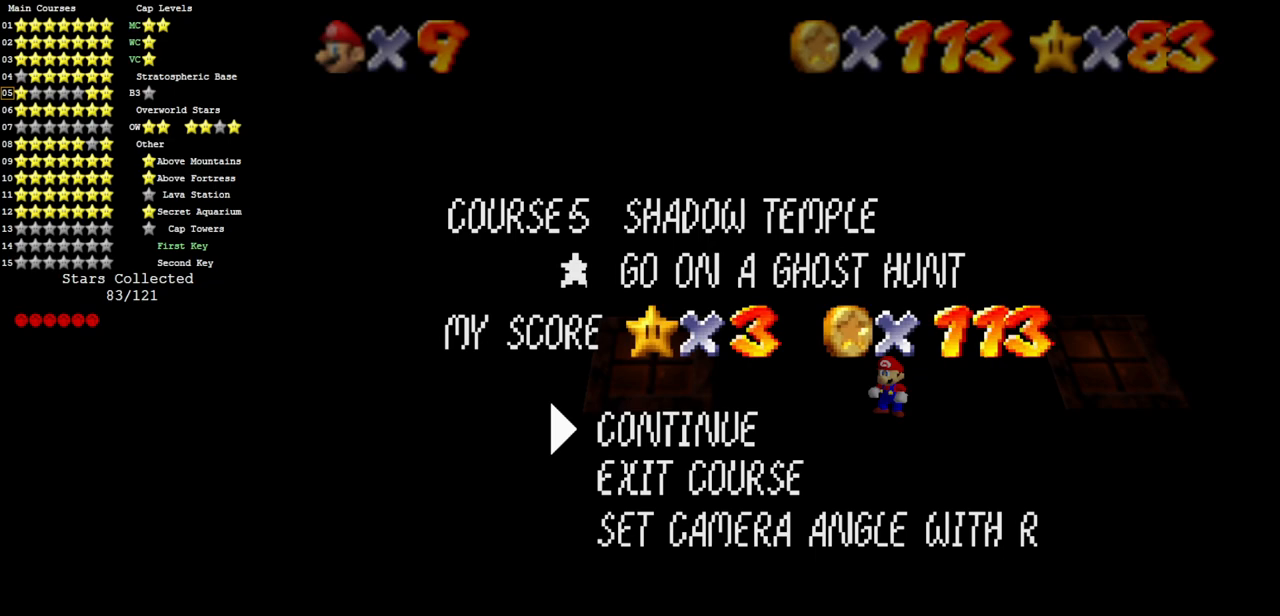
Gameplay with a controller (Nintendo layout); each line is a JSON object with the inputs held at the frame after it. "events" lists button and stick changes between this image and that frame as [ms after this image, input, new state], when the widget could be followed in between. Not read: L3 R3 other_buttons.
{"buttons": ["A"], "left_stick": "center", "events": [[384, "A", "down"]]}
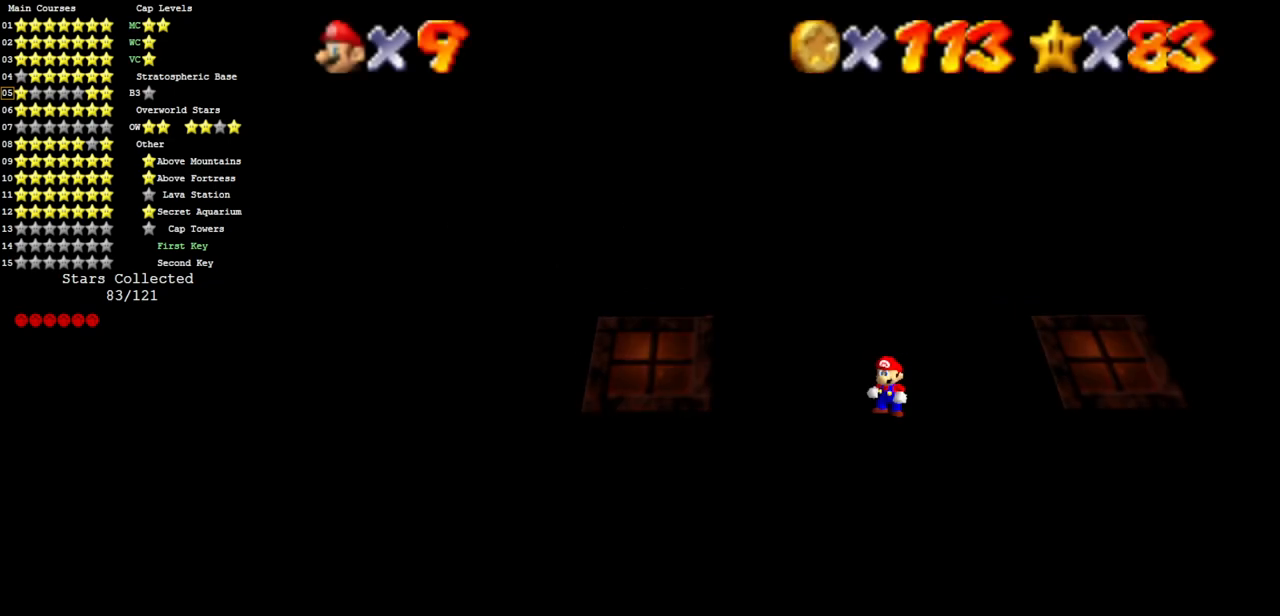
{"buttons": [], "left_stick": "center", "events": [[101, "A", "up"], [351, "left_stick", "up-left"], [451, "left_stick", "center"]]}
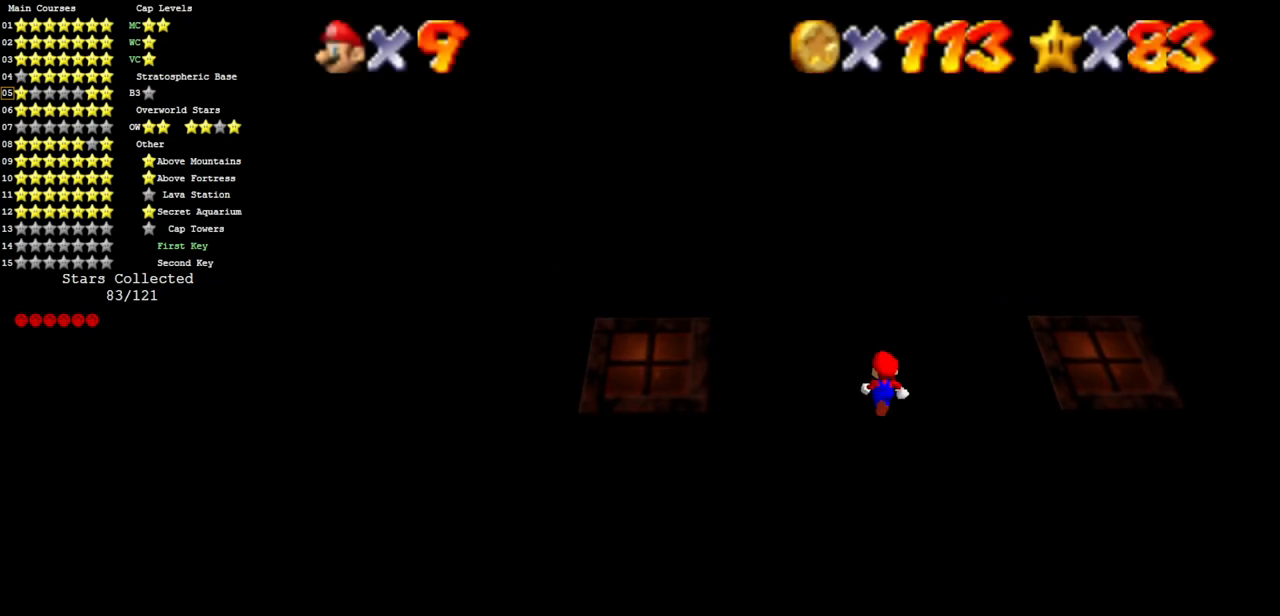
{"buttons": [], "left_stick": "center", "events": [[33, "A", "down"], [33, "B", "down"], [167, "A", "up"], [167, "B", "up"]]}
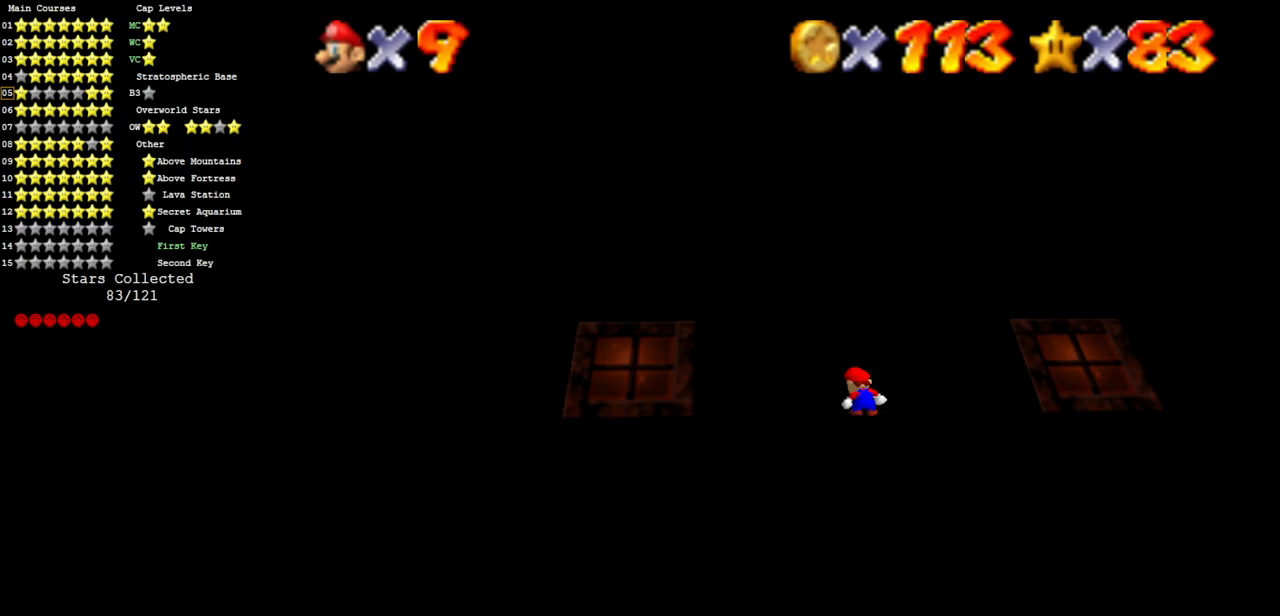
{"buttons": [], "left_stick": "up", "events": [[134, "A", "down"], [267, "left_stick", "up"], [284, "A", "up"]]}
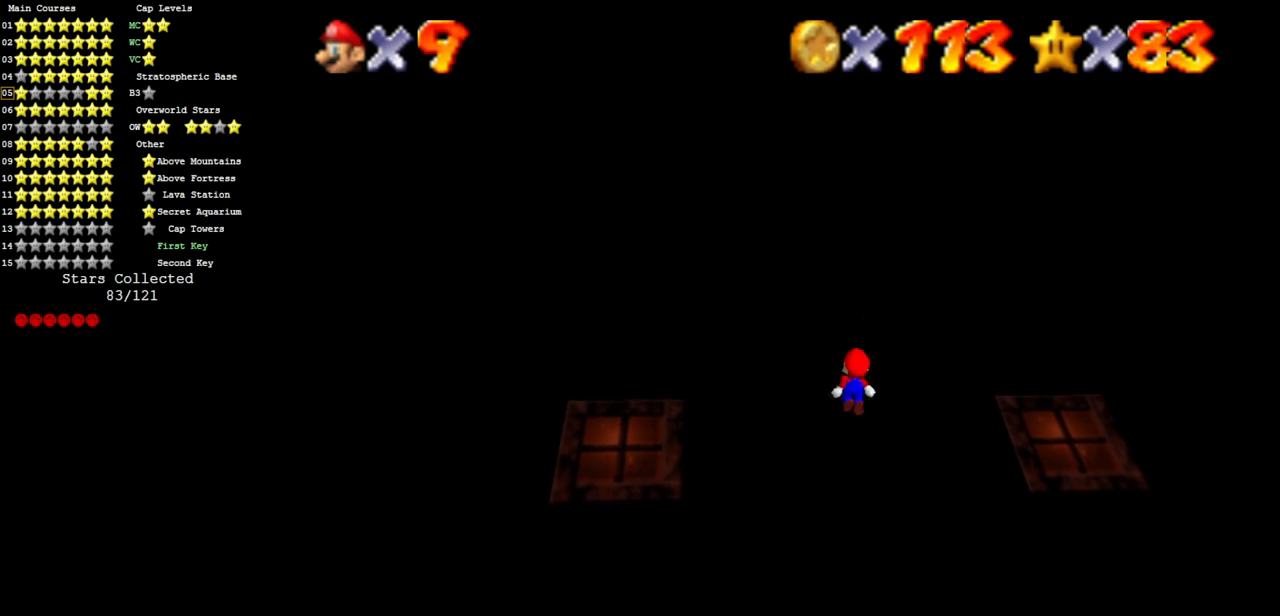
{"buttons": ["A"], "left_stick": "up", "events": [[33, "C_LEFT", "down"], [83, "C_DOWN", "down"], [167, "C_DOWN", "up"], [167, "C_LEFT", "up"], [284, "A", "down"]]}
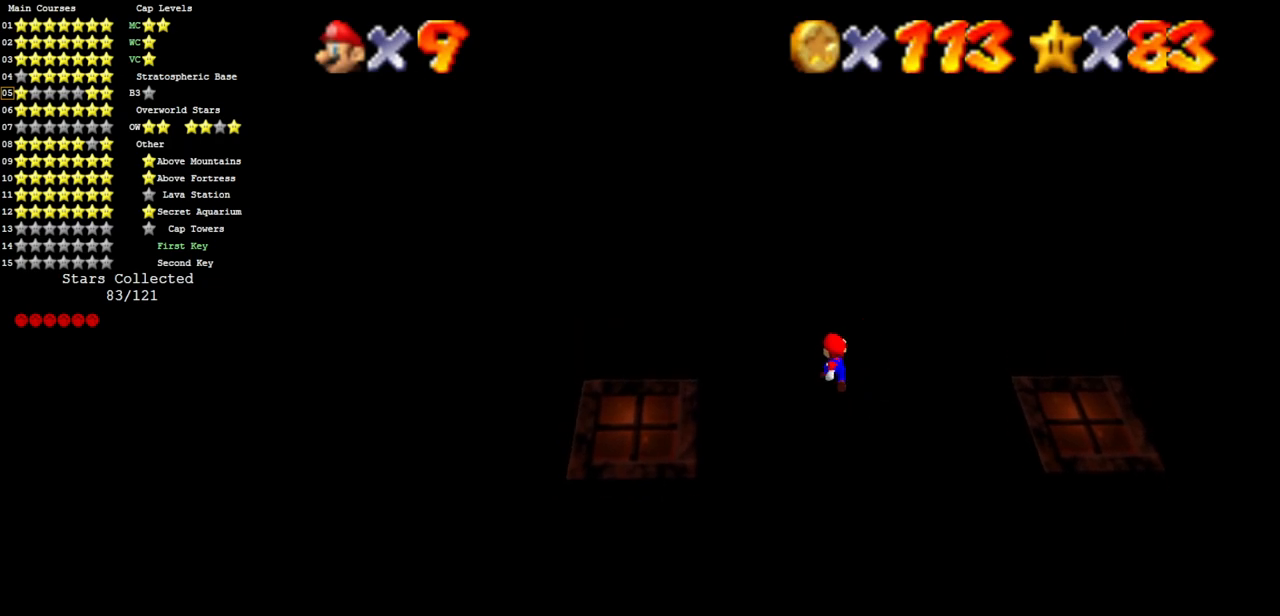
{"buttons": ["A"], "left_stick": "up", "events": [[267, "left_stick", "up-right"], [434, "left_stick", "up"]]}
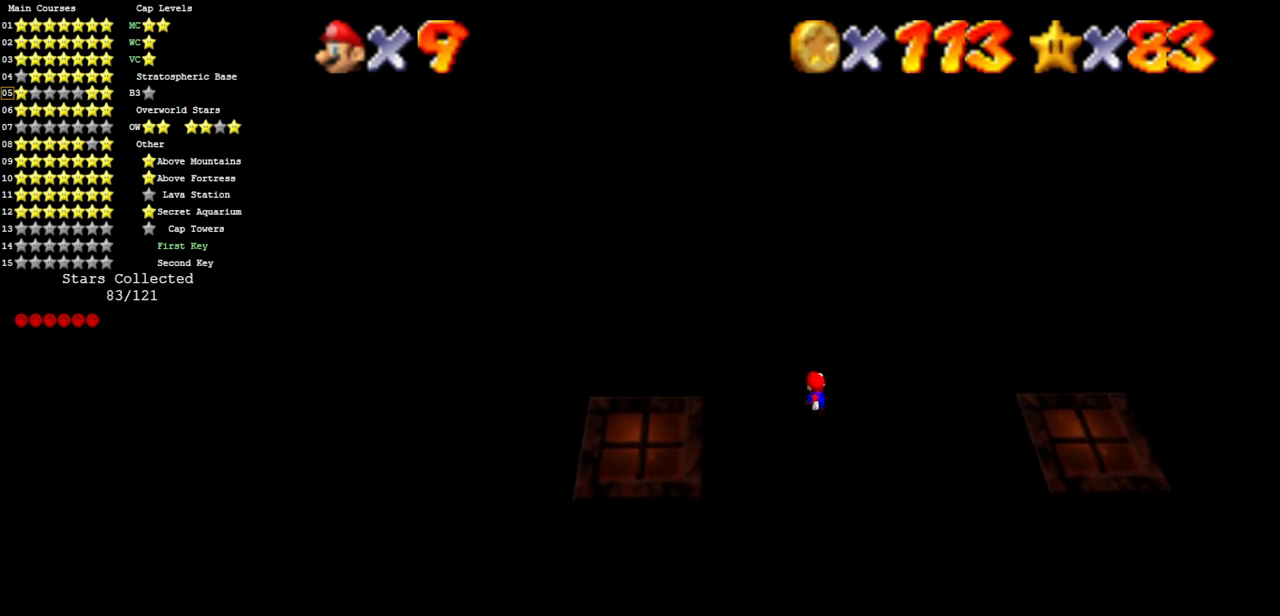
{"buttons": ["A"], "left_stick": "up", "events": []}
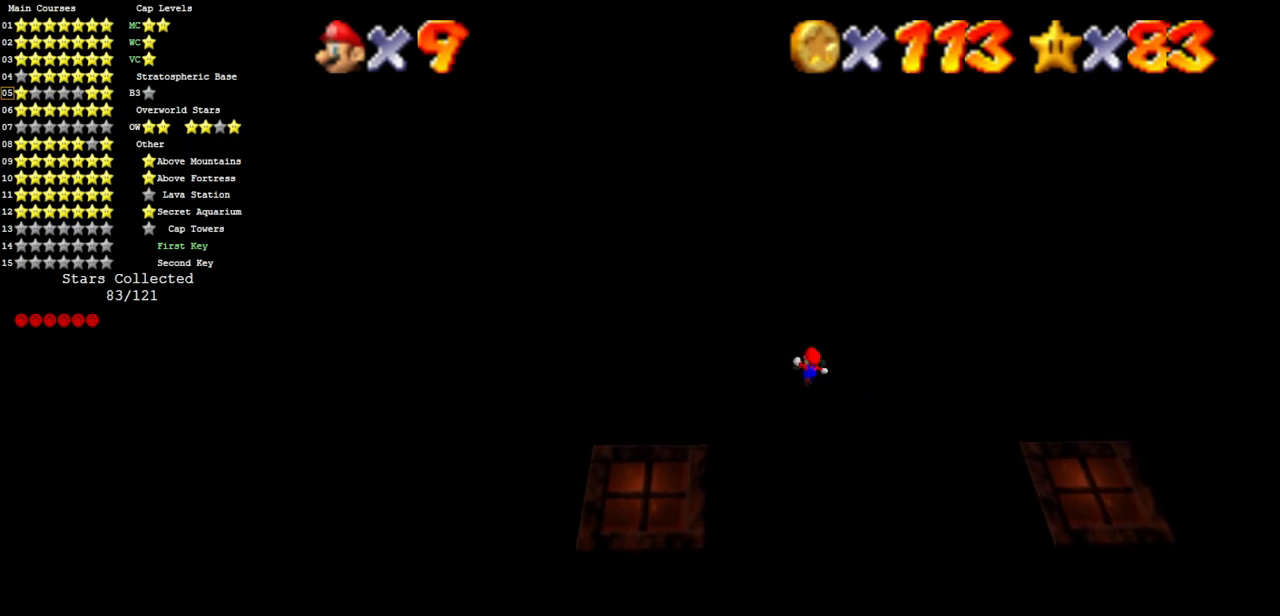
{"buttons": [], "left_stick": "up", "events": [[17, "A", "up"]]}
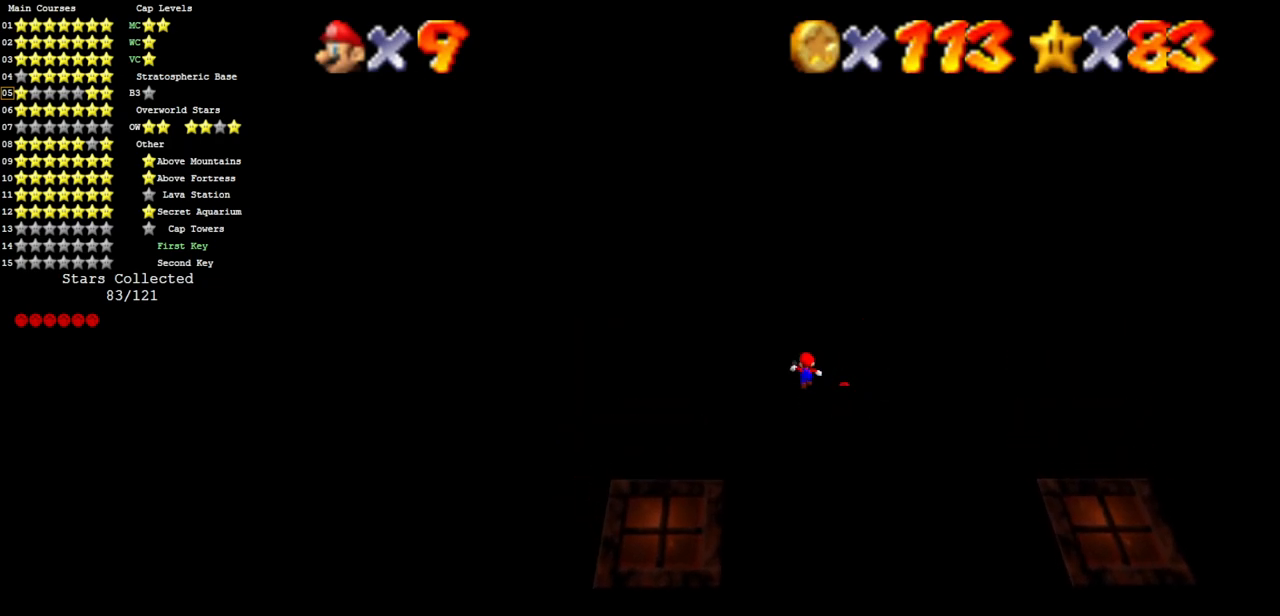
{"buttons": [], "left_stick": "center", "events": [[117, "left_stick", "center"], [317, "left_stick", "right"], [450, "left_stick", "center"]]}
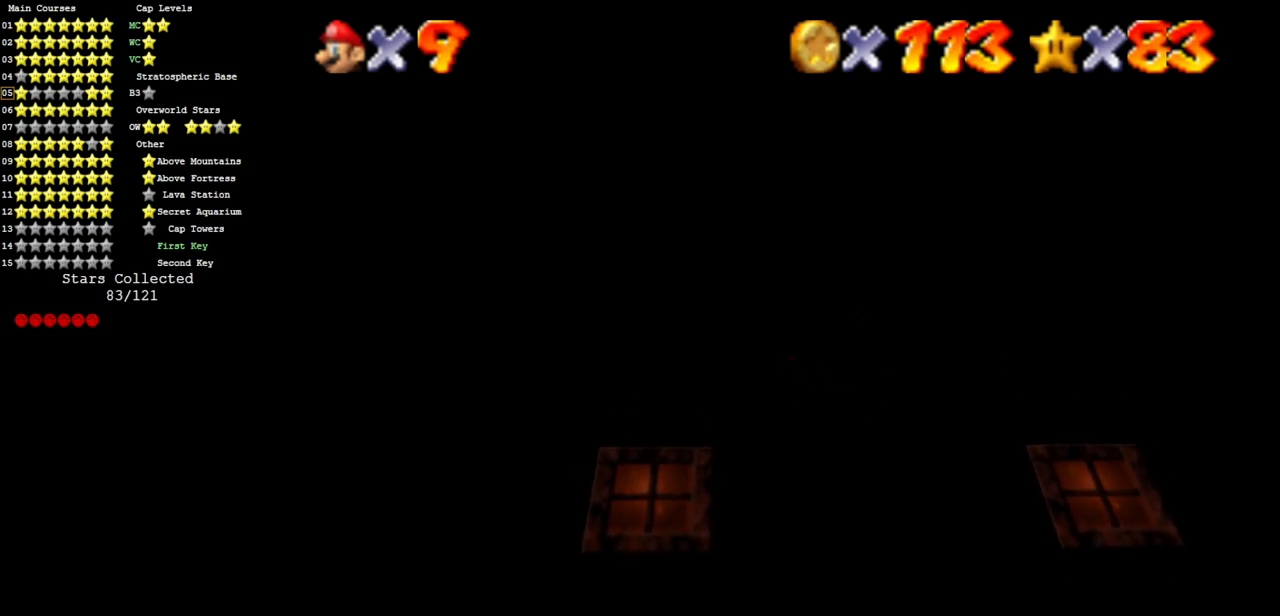
{"buttons": [], "left_stick": "down-right", "events": [[84, "A", "down"], [84, "left_stick", "down"], [284, "left_stick", "down-right"], [418, "A", "up"]]}
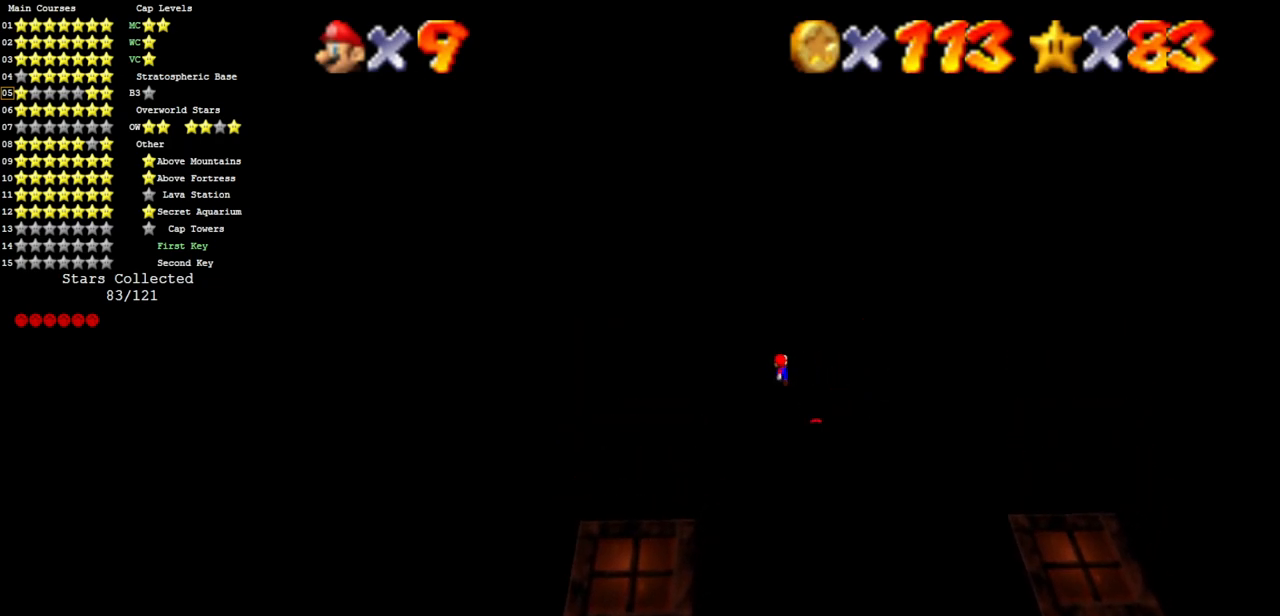
{"buttons": ["B"], "left_stick": "down-right", "events": [[167, "left_stick", "right"], [400, "B", "down"], [417, "left_stick", "down-right"]]}
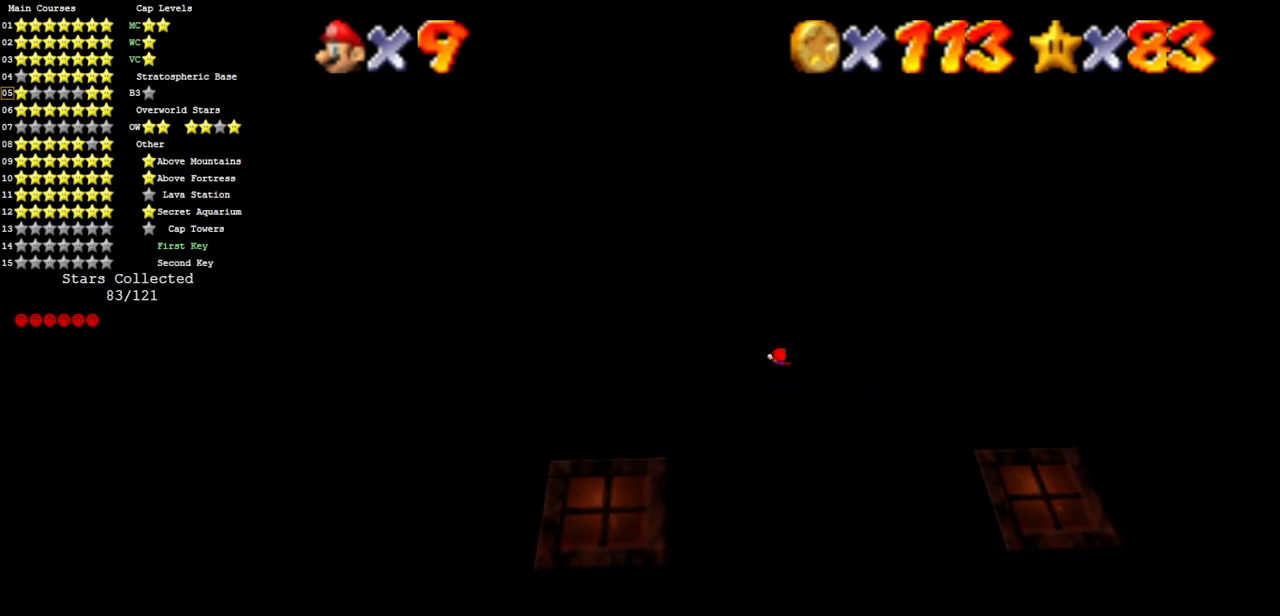
{"buttons": [], "left_stick": "down-right", "events": [[17, "B", "up"]]}
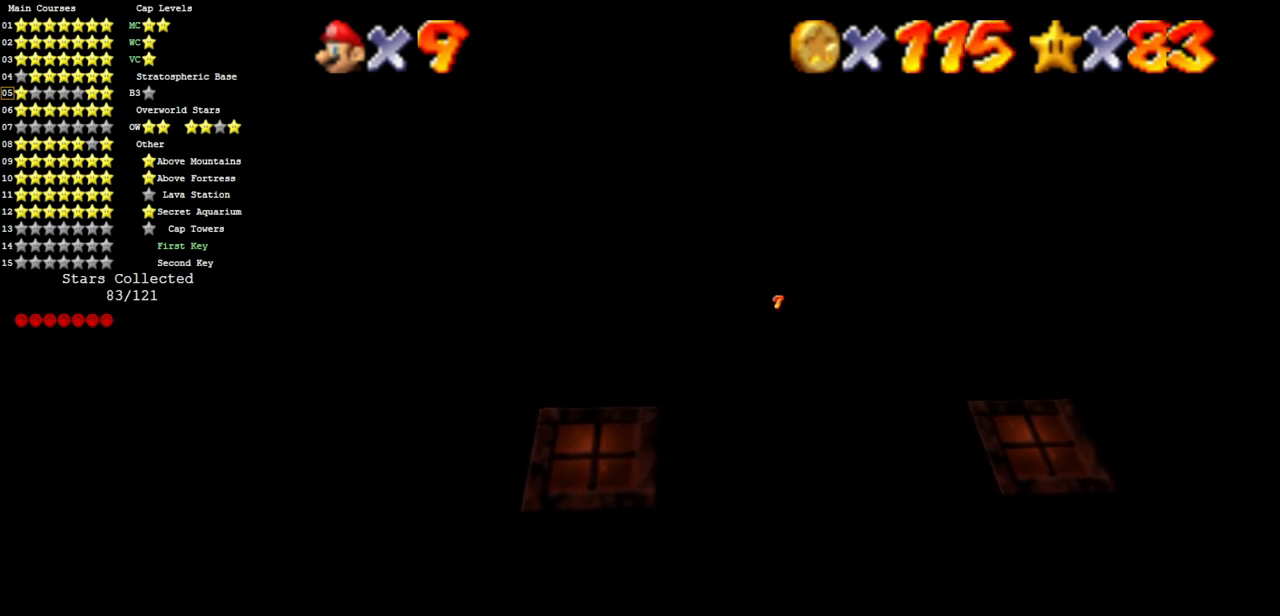
{"buttons": [], "left_stick": "up", "events": [[167, "left_stick", "center"], [234, "left_stick", "up"], [384, "R1", "down"], [450, "R1", "up"]]}
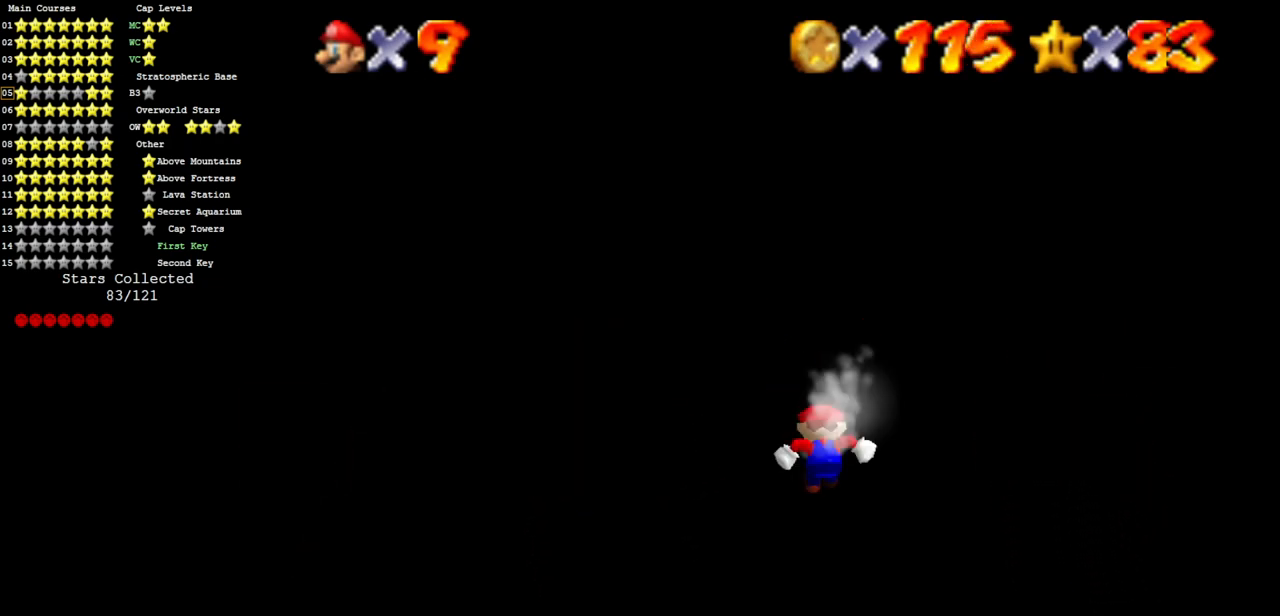
{"buttons": [], "left_stick": "up-left", "events": [[67, "left_stick", "up-left"]]}
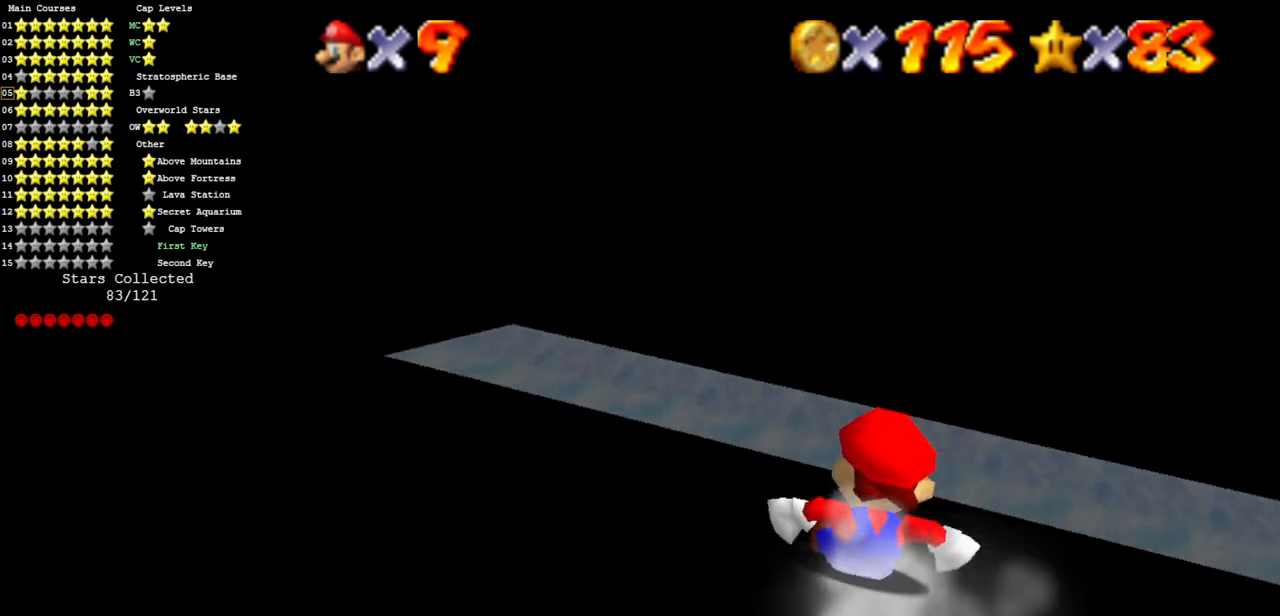
{"buttons": [], "left_stick": "up-left", "events": []}
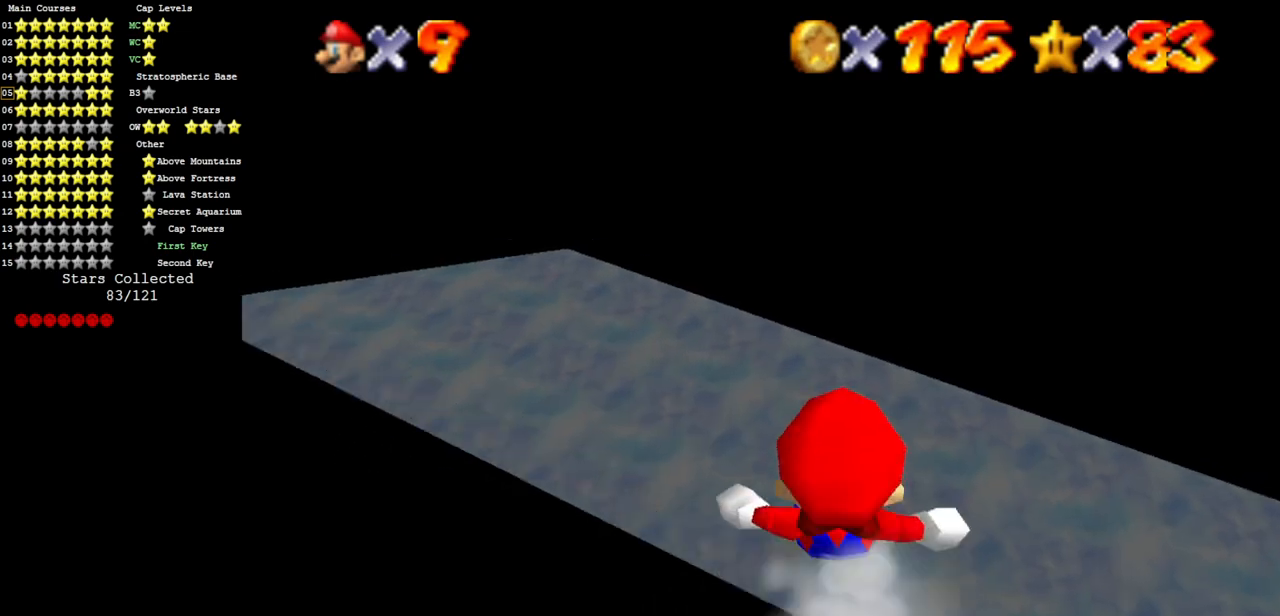
{"buttons": ["A"], "left_stick": "up-left", "events": [[267, "A", "down"]]}
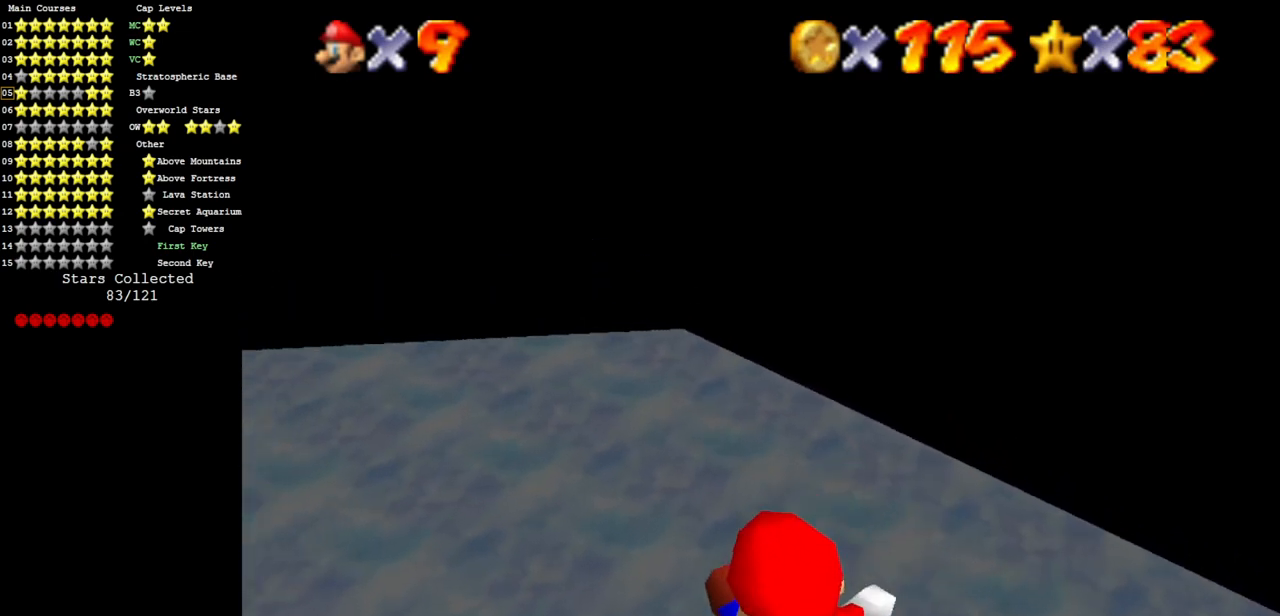
{"buttons": ["A"], "left_stick": "up-left", "events": []}
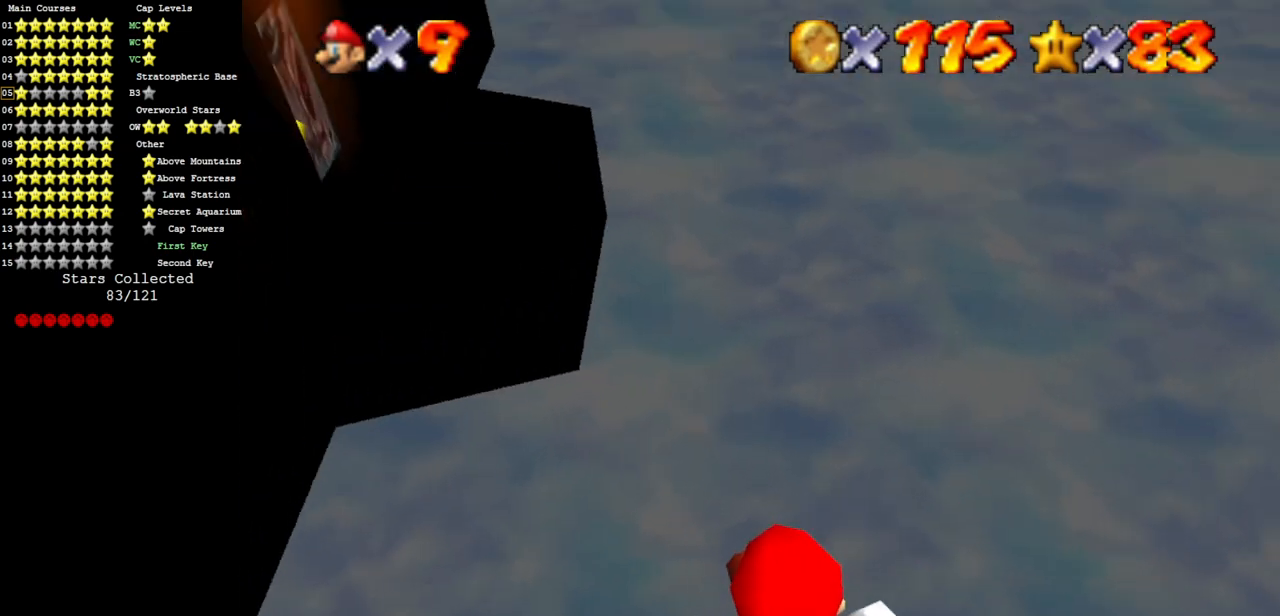
{"buttons": ["A"], "left_stick": "up", "events": [[201, "left_stick", "up"], [334, "left_stick", "up-right"], [501, "left_stick", "up"]]}
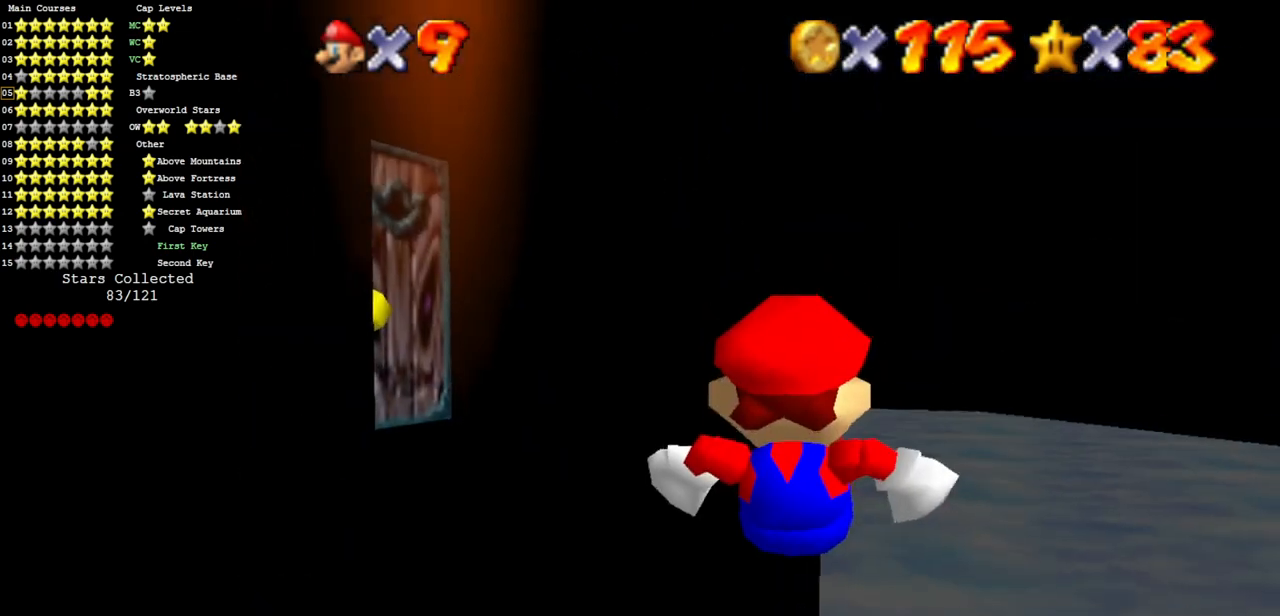
{"buttons": ["A"], "left_stick": "down-left", "events": [[167, "A", "up"], [234, "left_stick", "left"], [484, "A", "down"], [484, "left_stick", "down-left"]]}
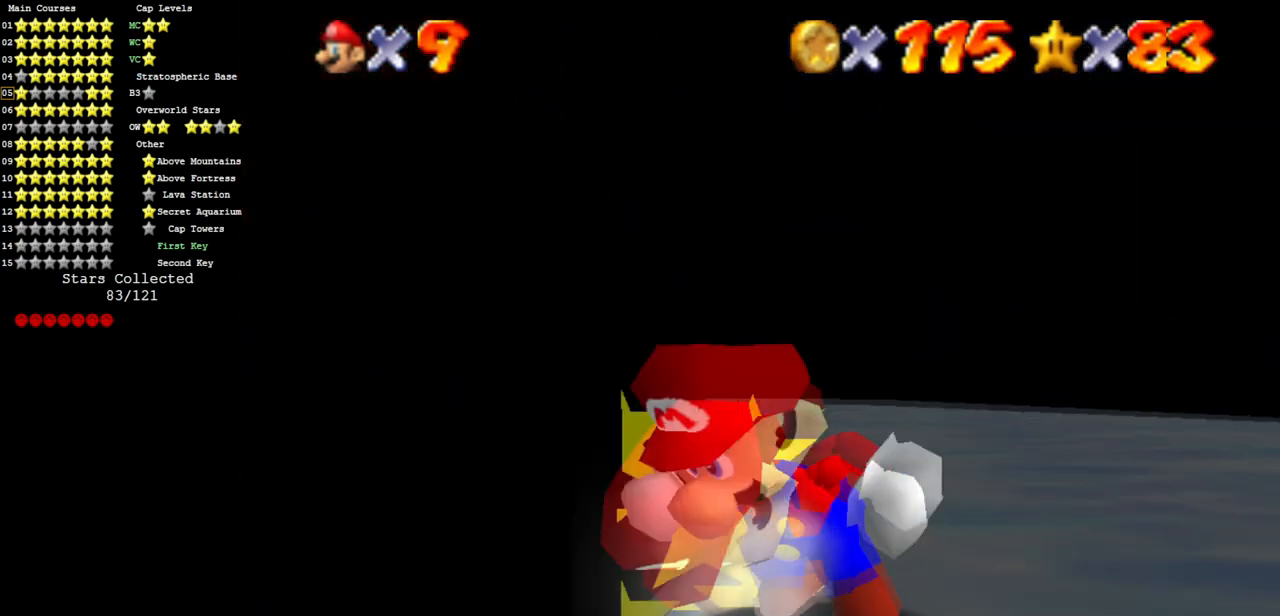
{"buttons": [], "left_stick": "center", "events": [[351, "A", "up"], [451, "left_stick", "center"]]}
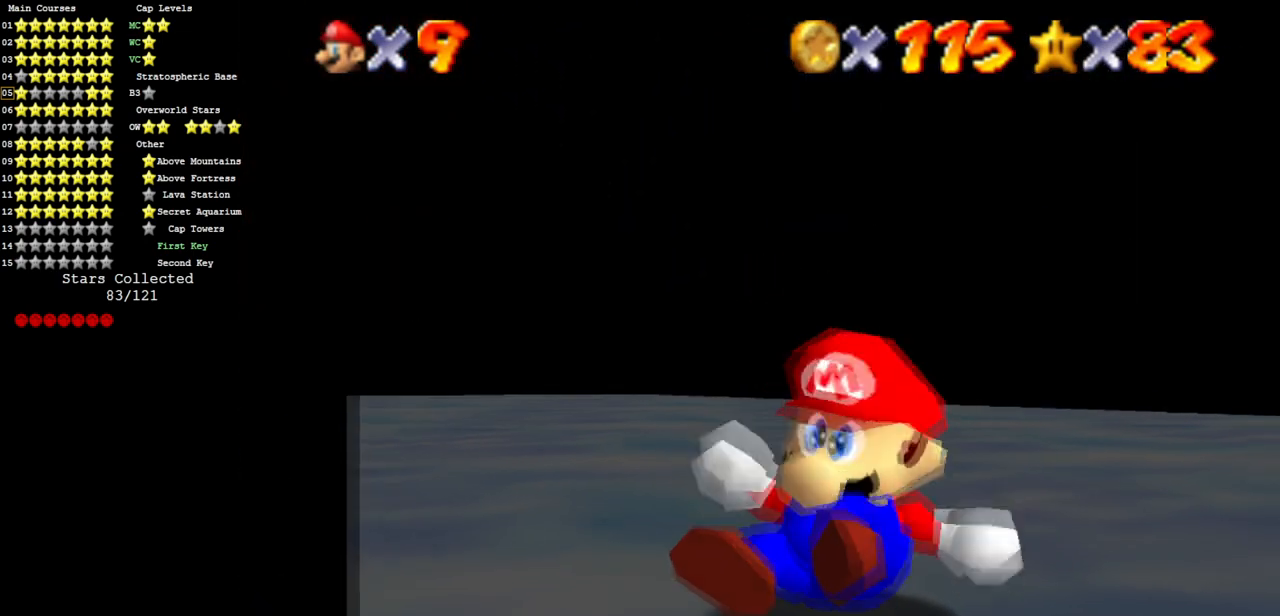
{"buttons": [], "left_stick": "down-left", "events": [[83, "left_stick", "down-left"]]}
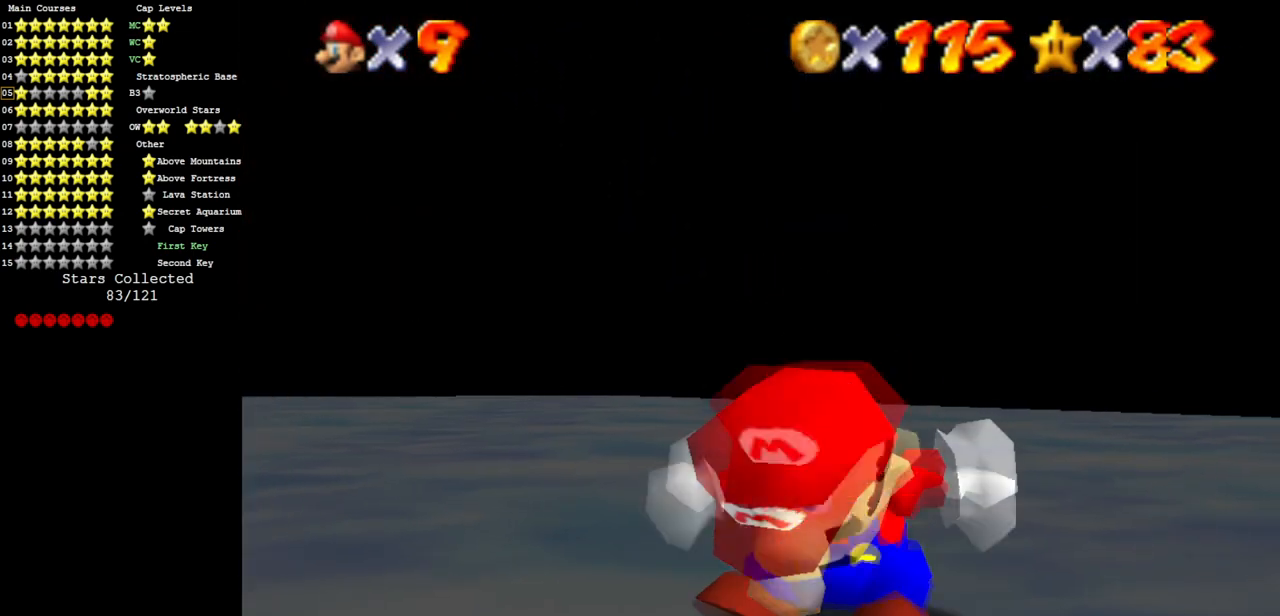
{"buttons": ["A"], "left_stick": "down-left", "events": [[434, "A", "down"]]}
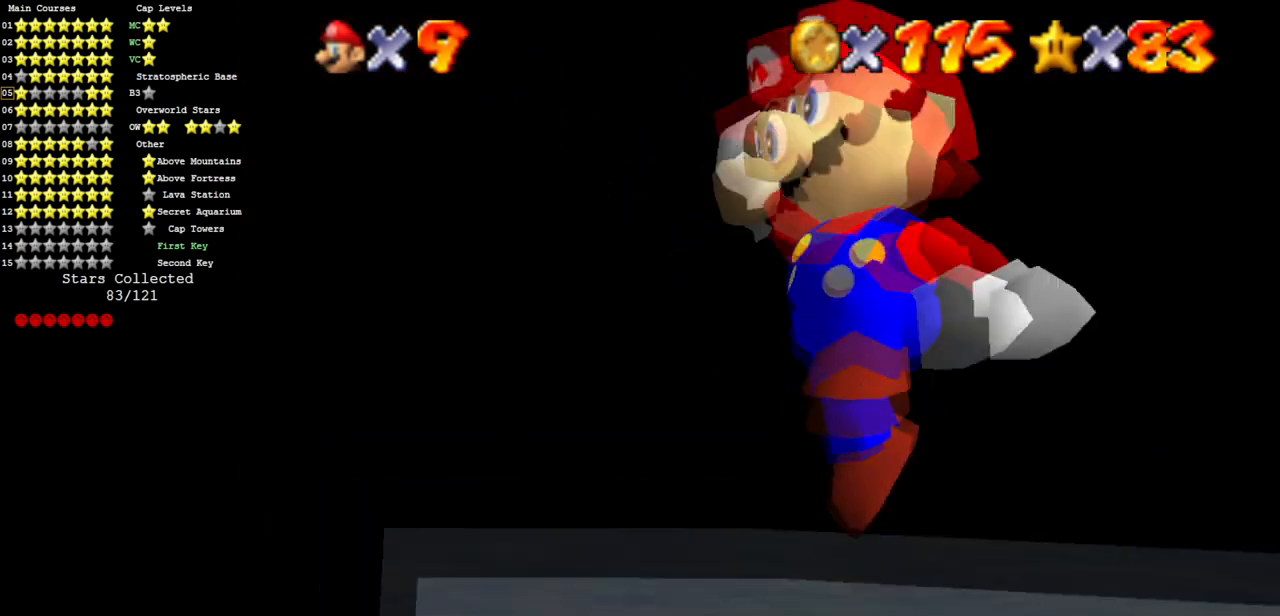
{"buttons": [], "left_stick": "up-left", "events": [[50, "B", "down"], [167, "A", "up"], [167, "B", "up"], [450, "left_stick", "up-left"]]}
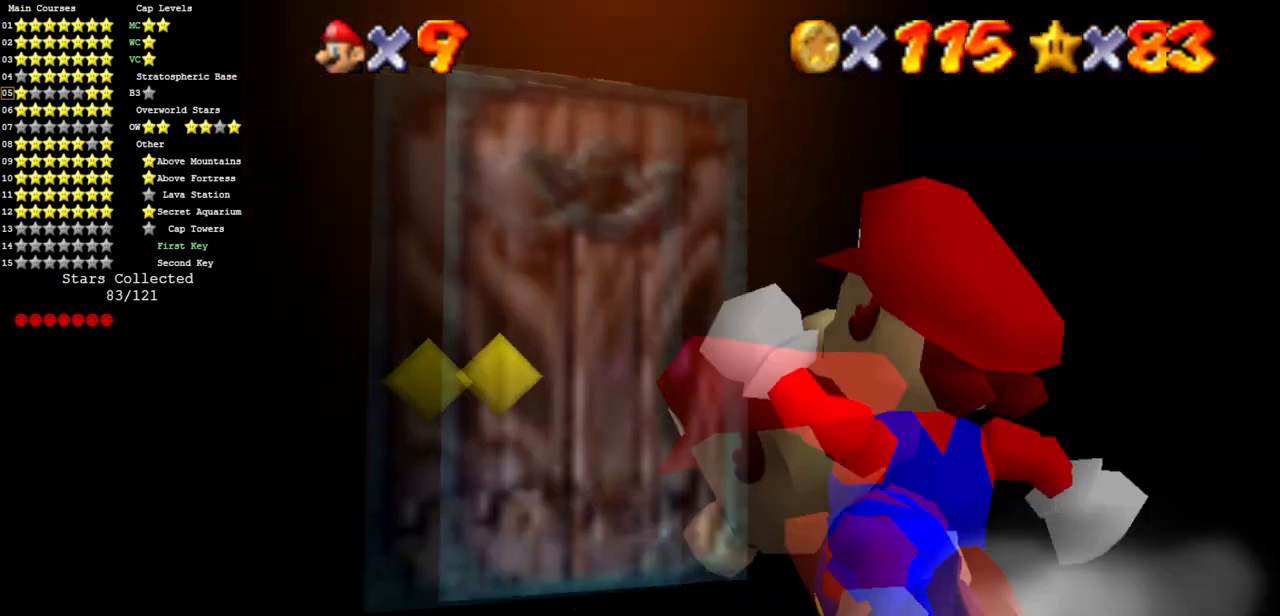
{"buttons": [], "left_stick": "up", "events": [[101, "left_stick", "up"]]}
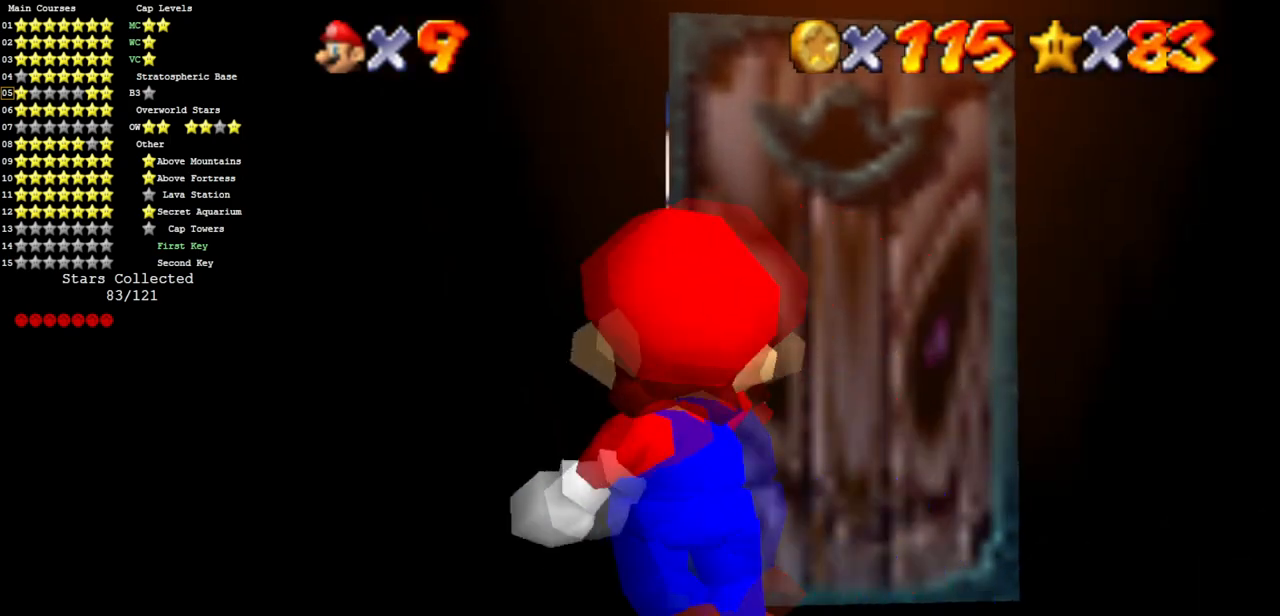
{"buttons": [], "left_stick": "center", "events": [[83, "left_stick", "center"]]}
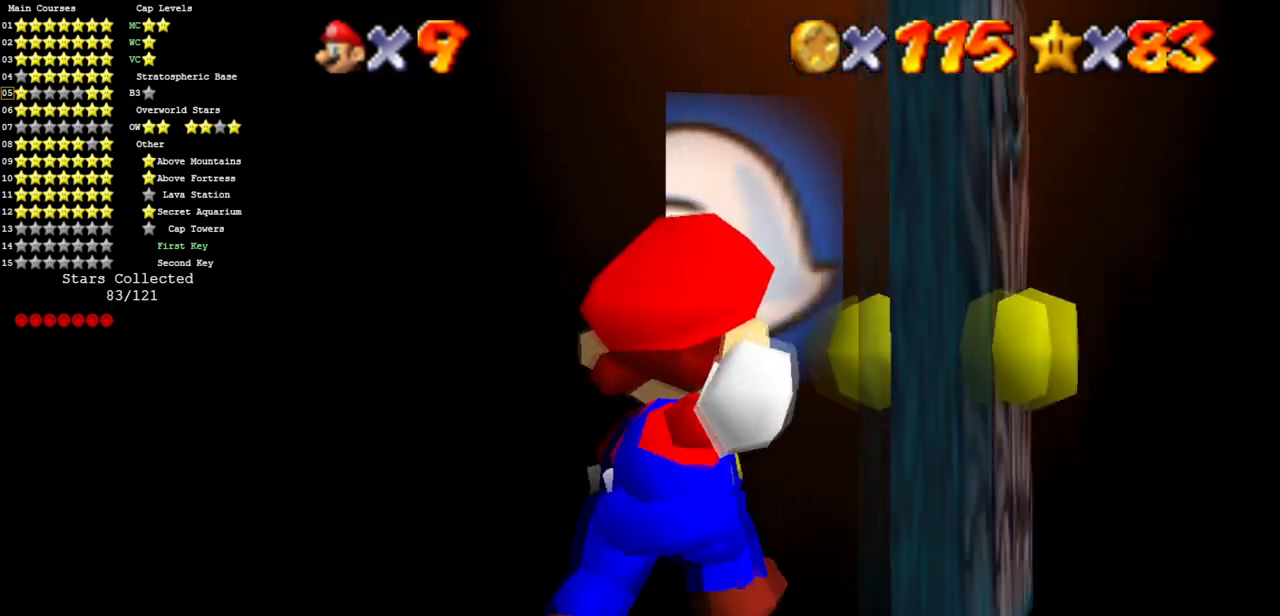
{"buttons": [], "left_stick": "center", "events": []}
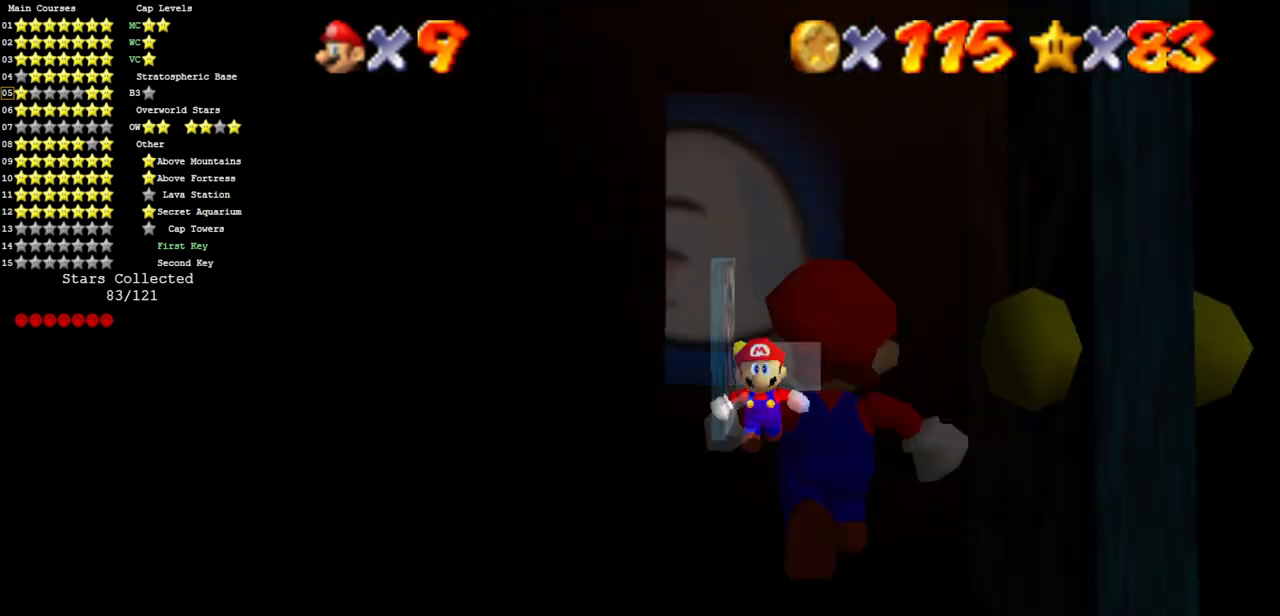
{"buttons": [], "left_stick": "center", "events": [[50, "C_UP", "down"], [167, "C_UP", "up"], [334, "C_UP", "down"], [434, "C_UP", "up"]]}
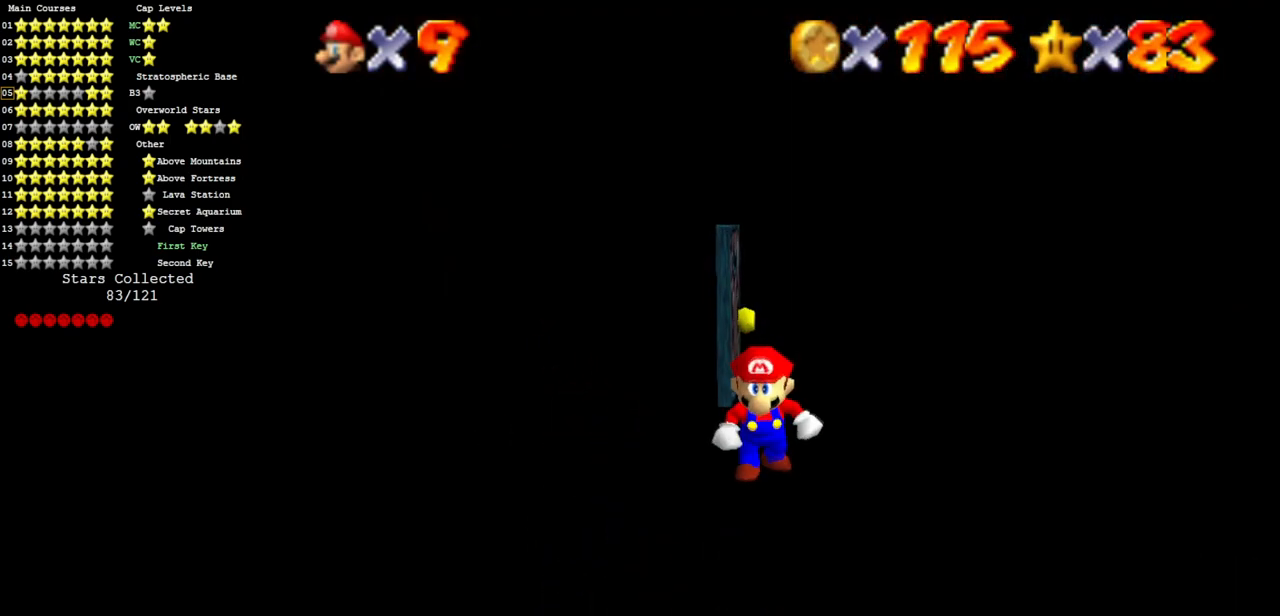
{"buttons": ["C_UP"], "left_stick": "center", "events": [[34, "C_UP", "down"], [134, "C_UP", "up"], [234, "C_UP", "down"], [334, "C_UP", "up"], [418, "C_UP", "down"]]}
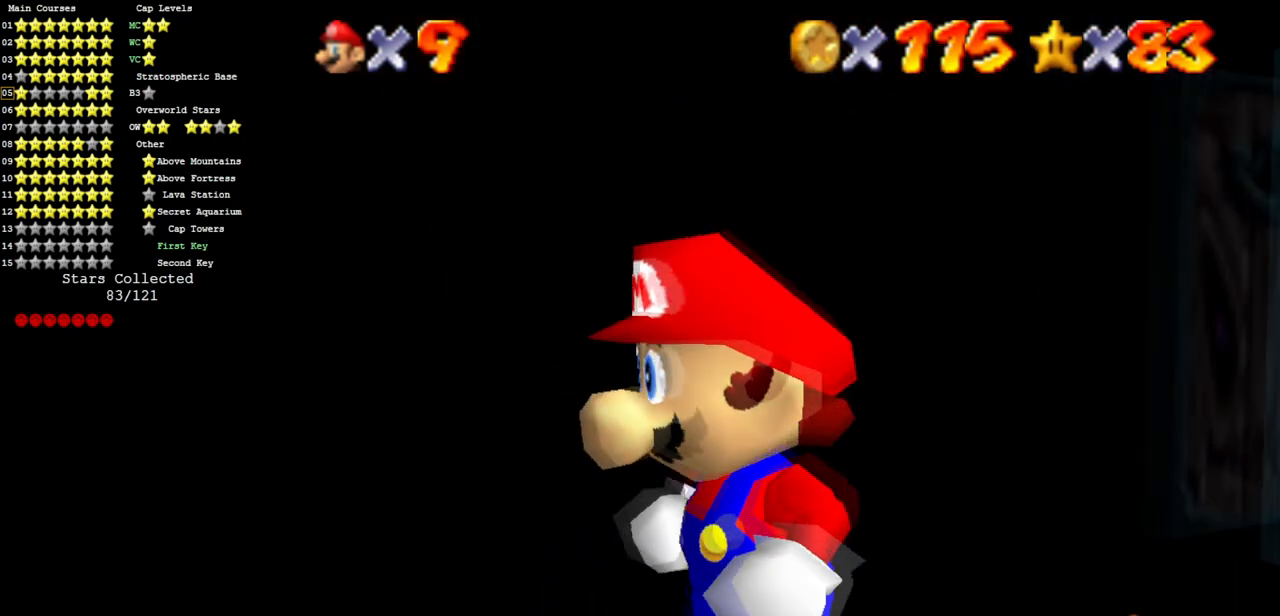
{"buttons": [], "left_stick": "down", "events": [[100, "C_UP", "up"], [217, "left_stick", "down"]]}
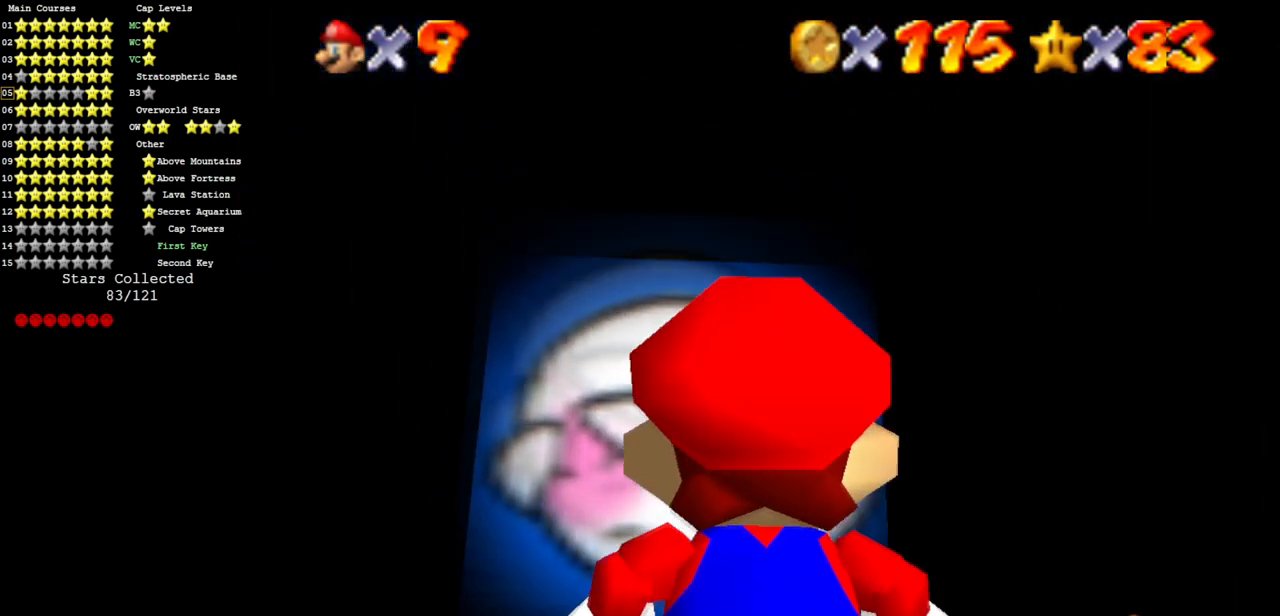
{"buttons": [], "left_stick": "left", "events": [[84, "left_stick", "left"]]}
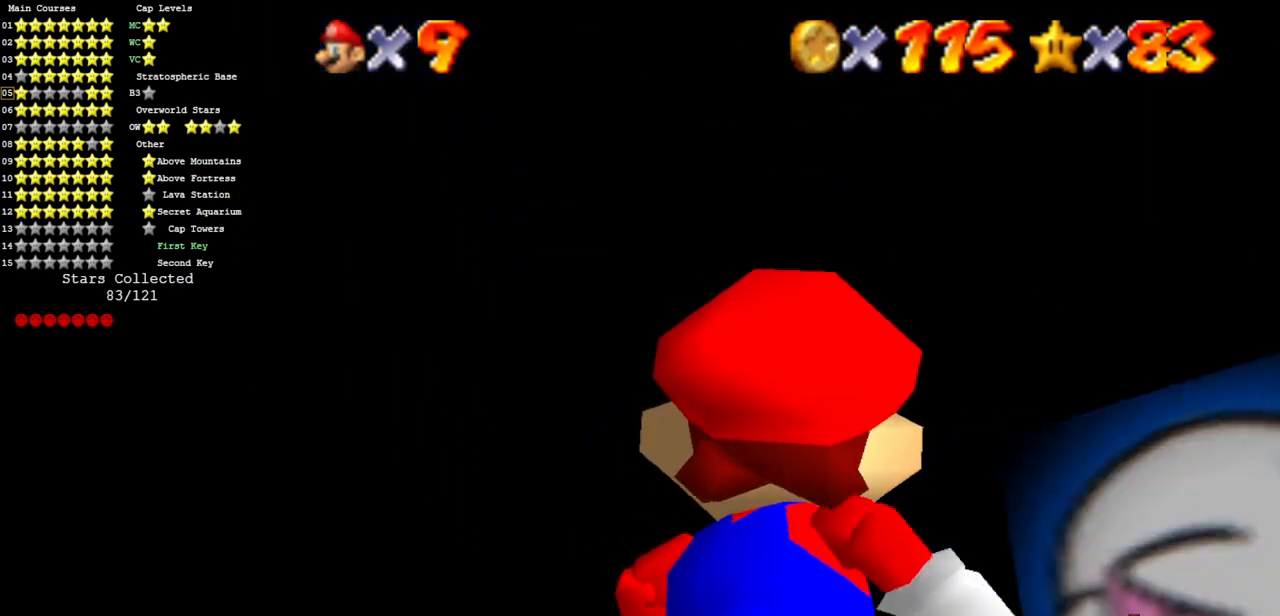
{"buttons": [], "left_stick": "down", "events": [[467, "left_stick", "down"]]}